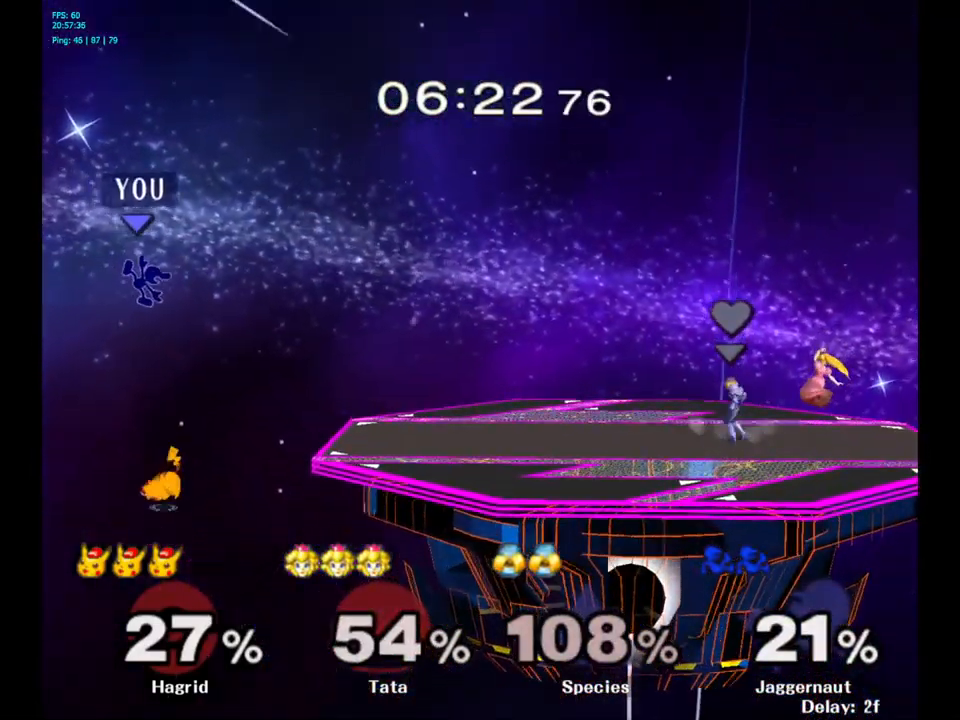
Gameplay with a controller (Nintendo layout); each line is a JSON object with the inputs held at the frame after it. "events" lists button and stick changes between this image and that frame as [ms after this image, input, new state], when the widget could be followed in between. Not read: L3 R3.
{"buttons": [], "left_stick": "up-left", "right_stick": "center", "events": [[50, "left_stick", "up-left"], [267, "left_stick", "up-right"], [367, "left_stick", "up-left"]]}
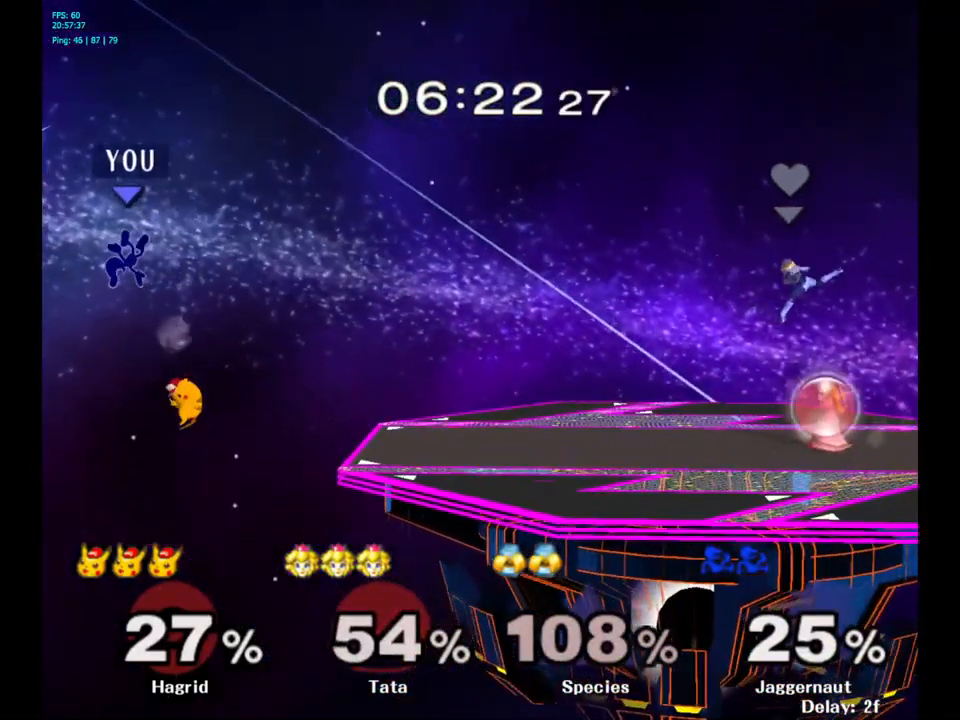
{"buttons": [], "left_stick": "right", "right_stick": "center", "events": [[50, "left_stick", "up-right"], [100, "left_stick", "right"]]}
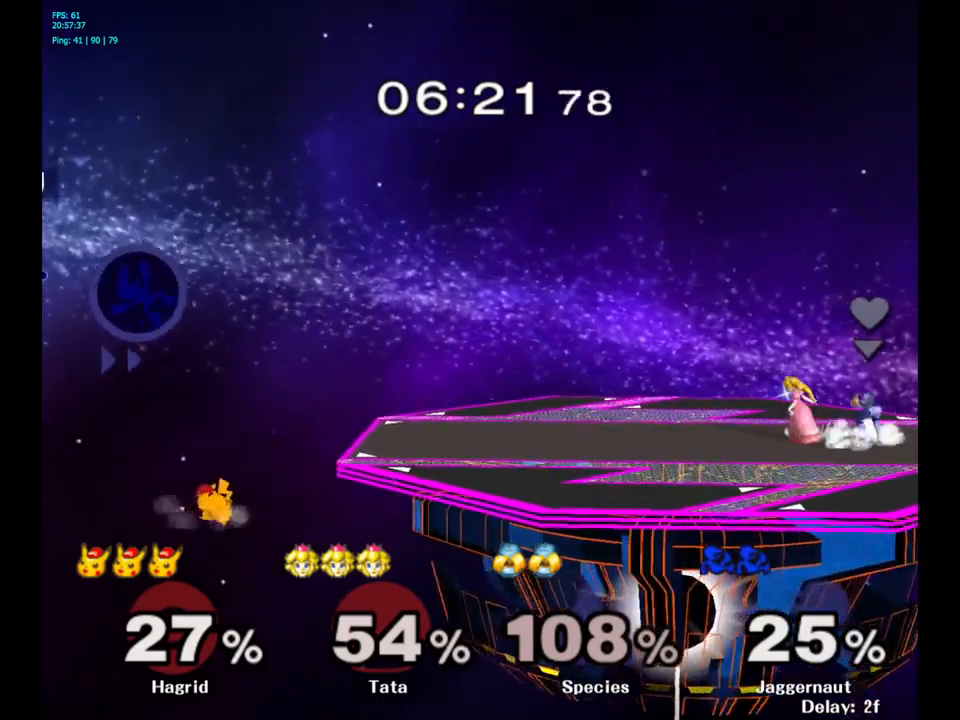
{"buttons": [], "left_stick": "right", "right_stick": "center", "events": [[167, "Y", "down"], [283, "Y", "up"], [333, "Y", "down"], [483, "Y", "up"]]}
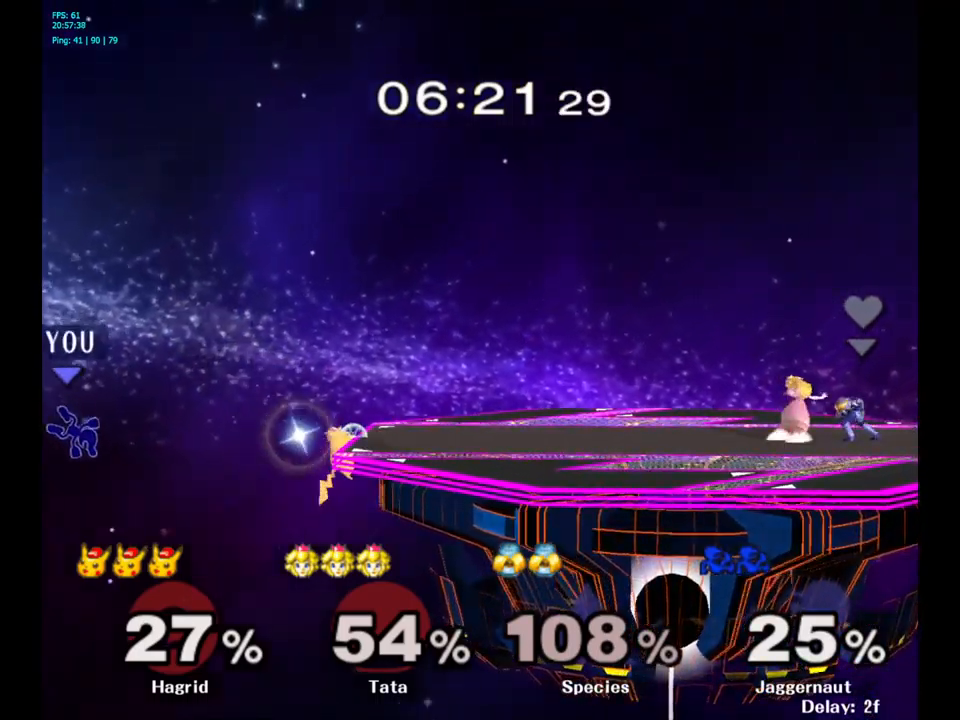
{"buttons": [], "left_stick": "right", "right_stick": "center", "events": [[50, "Y", "down"], [167, "Y", "up"], [250, "Y", "down"], [400, "Y", "up"]]}
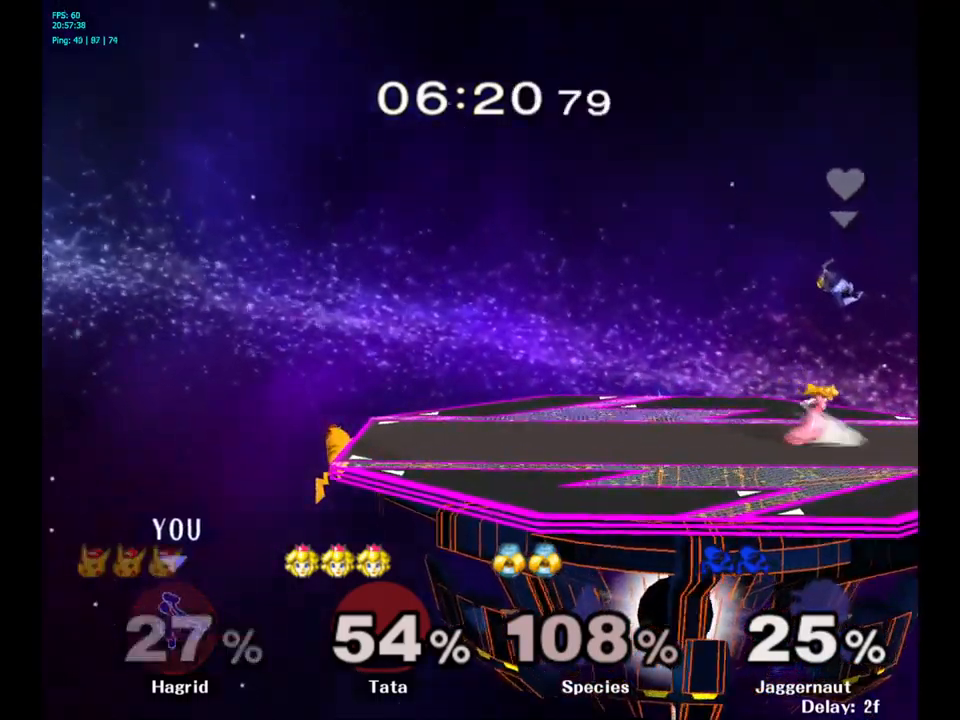
{"buttons": ["B"], "left_stick": "up-right", "right_stick": "center", "events": [[117, "left_stick", "up-right"], [300, "B", "down"]]}
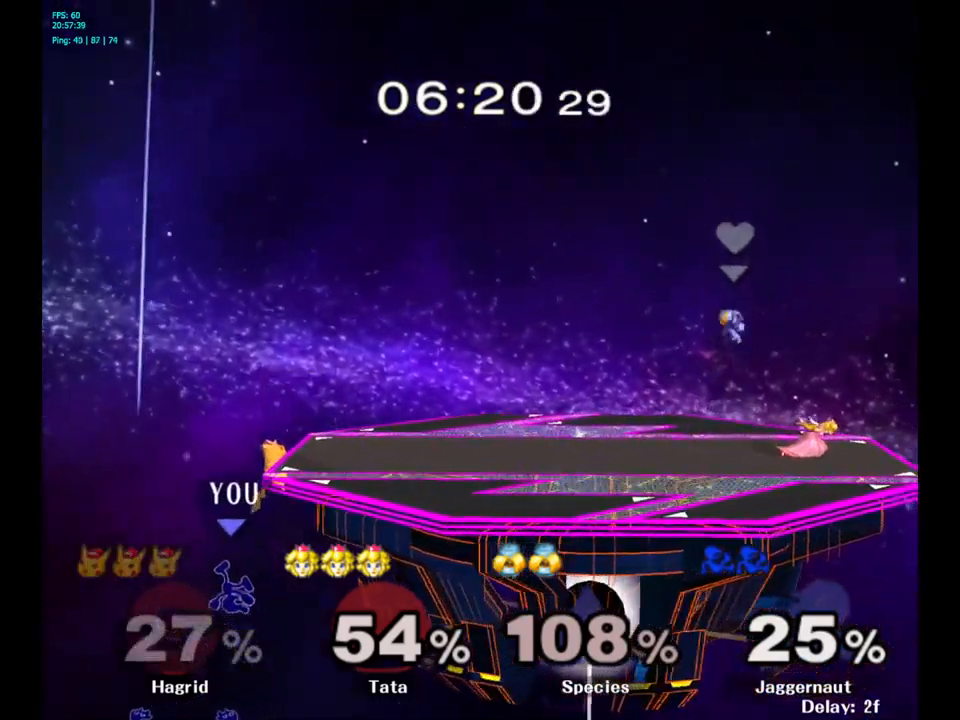
{"buttons": [], "left_stick": "up-right", "right_stick": "center", "events": [[383, "B", "up"]]}
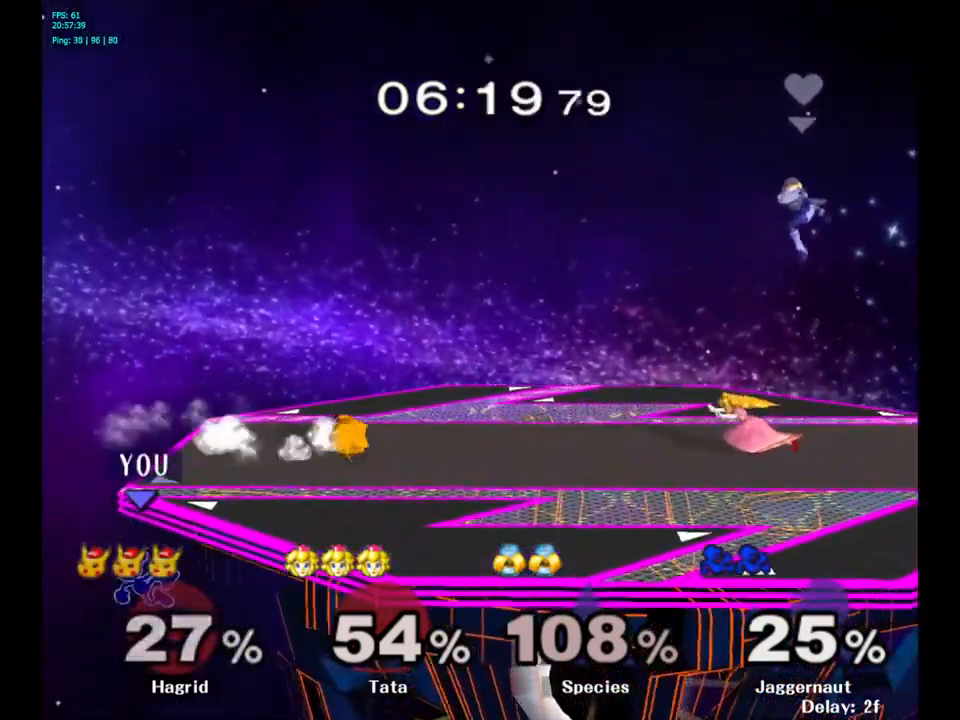
{"buttons": [], "left_stick": "center", "right_stick": "center", "events": [[17, "left_stick", "center"]]}
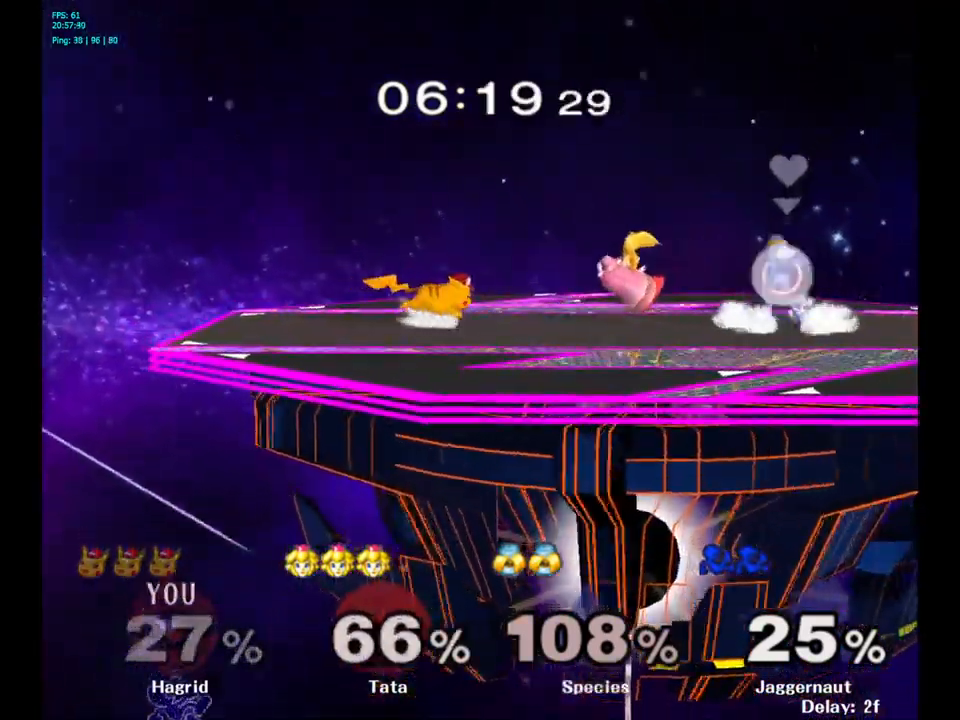
{"buttons": [], "left_stick": "center", "right_stick": "center", "events": []}
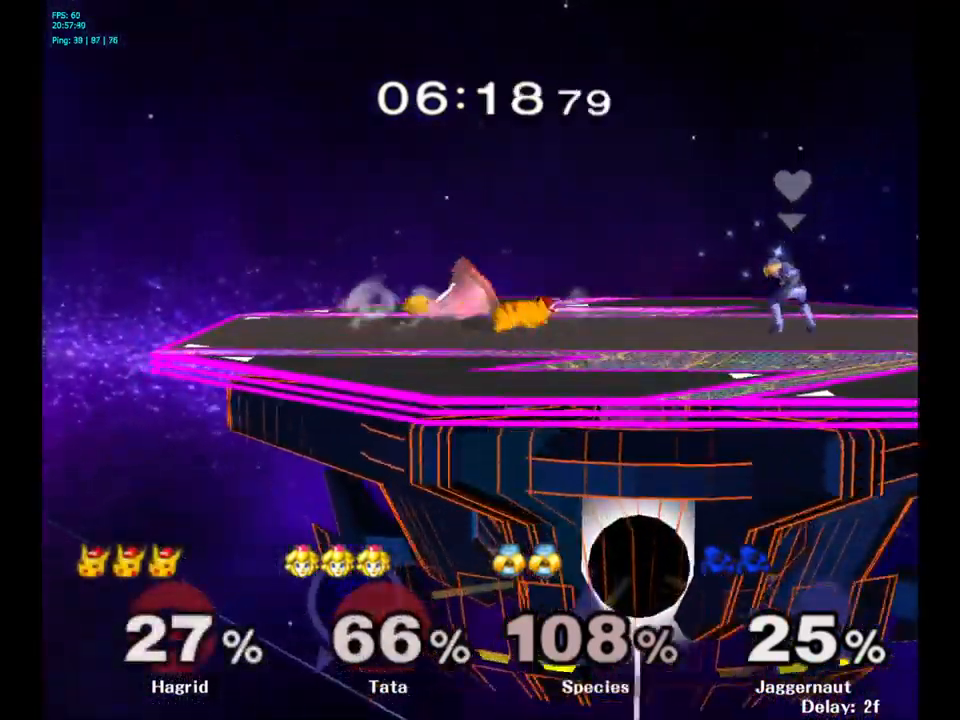
{"buttons": [], "left_stick": "center", "right_stick": "center", "events": []}
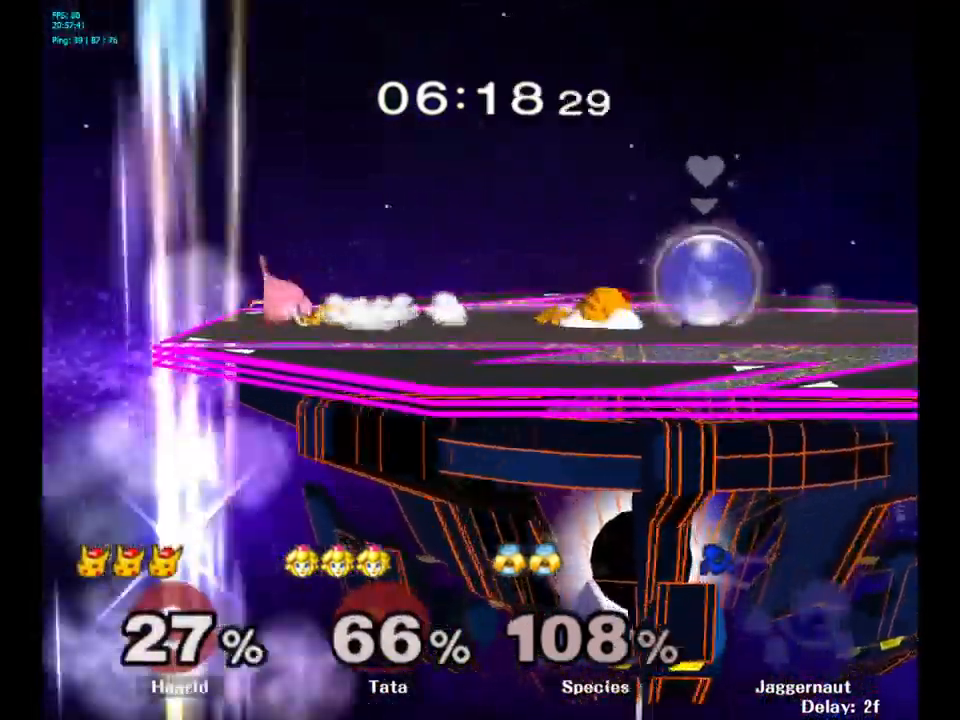
{"buttons": ["L1", "R1"], "left_stick": "center", "right_stick": "center", "events": [[300, "L1", "down"], [333, "R1", "down"]]}
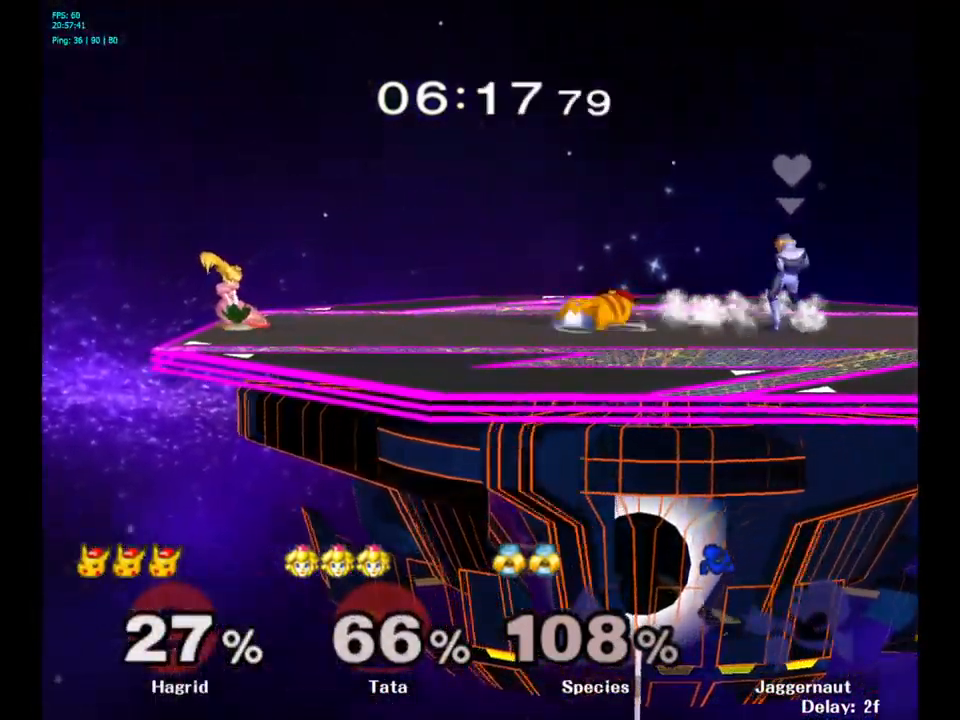
{"buttons": [], "left_stick": "left", "right_stick": "center", "events": [[33, "L1", "up"], [50, "R1", "up"], [250, "left_stick", "left"]]}
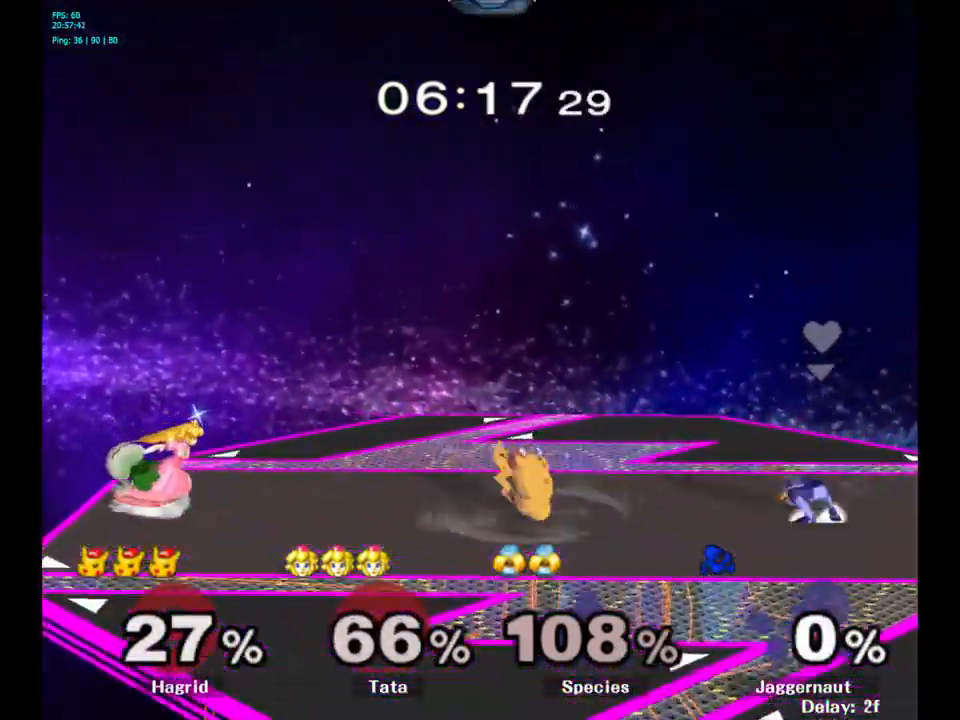
{"buttons": [], "left_stick": "left", "right_stick": "center", "events": []}
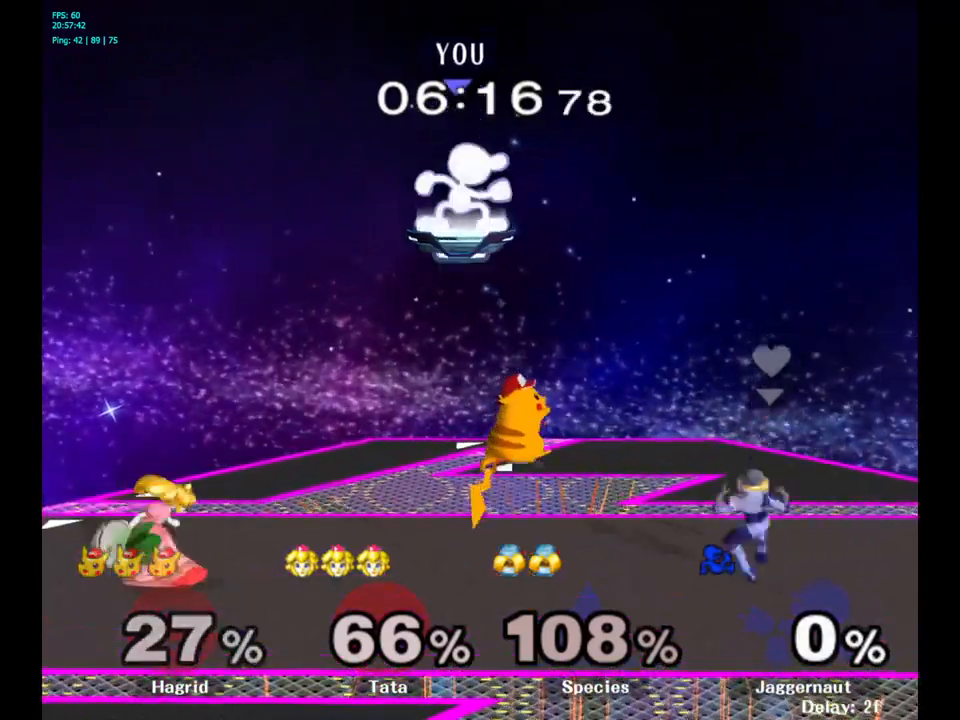
{"buttons": [], "left_stick": "left", "right_stick": "center", "events": [[317, "right_stick", "left"], [483, "right_stick", "center"]]}
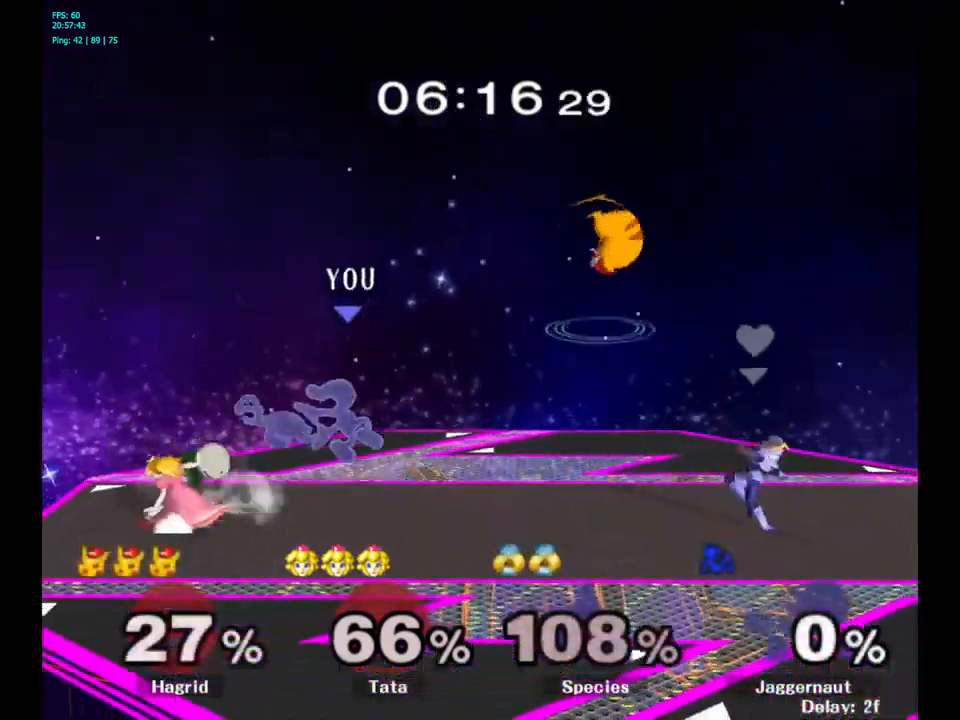
{"buttons": [], "left_stick": "up-left", "right_stick": "center", "events": [[217, "R1", "down"], [333, "left_stick", "up-left"], [417, "R1", "up"]]}
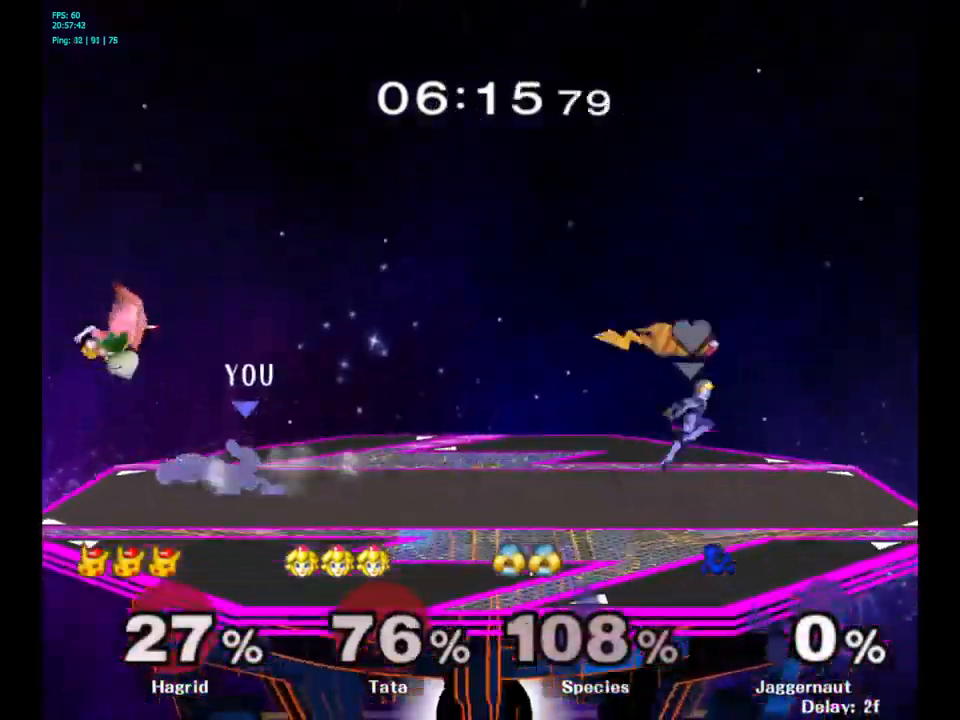
{"buttons": [], "left_stick": "center", "right_stick": "center", "events": [[83, "left_stick", "center"], [167, "left_stick", "left"], [267, "left_stick", "center"], [283, "Y", "down"], [300, "Y", "up"]]}
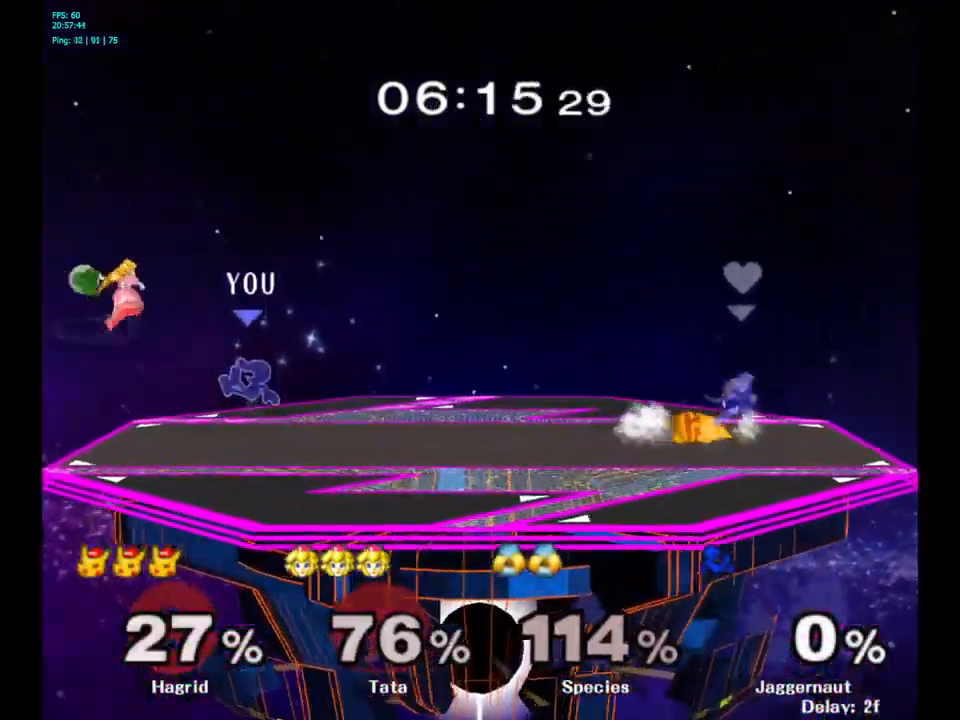
{"buttons": [], "left_stick": "left", "right_stick": "center", "events": [[500, "left_stick", "left"]]}
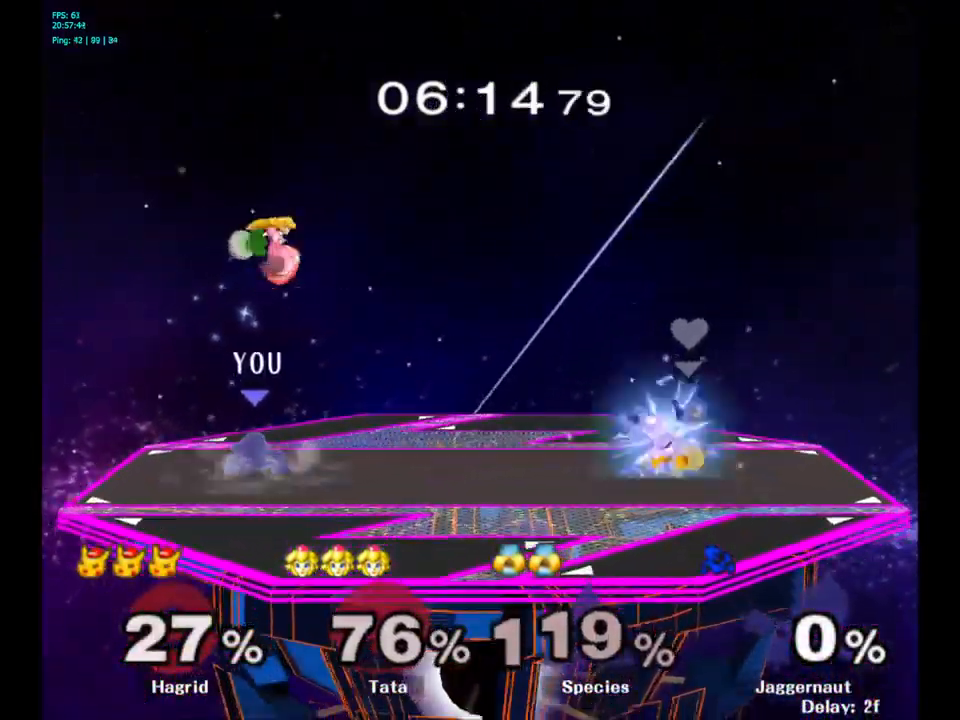
{"buttons": ["Y"], "left_stick": "right", "right_stick": "center", "events": [[250, "left_stick", "down-right"], [283, "Y", "down"], [400, "left_stick", "right"]]}
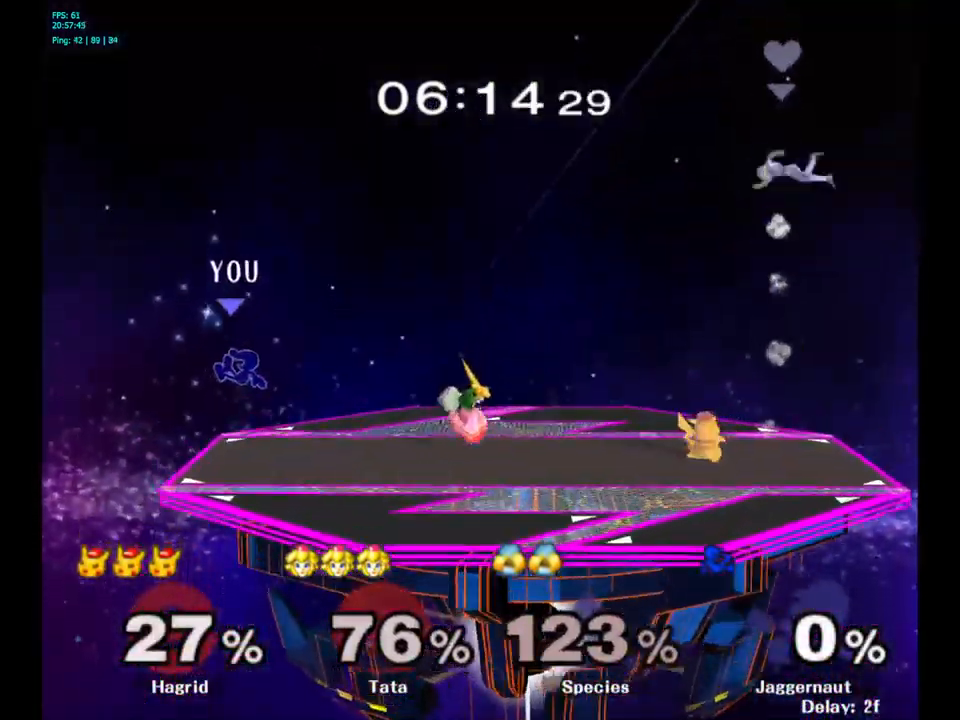
{"buttons": ["Y"], "left_stick": "right", "right_stick": "center", "events": [[133, "Y", "up"], [233, "left_stick", "center"], [400, "Y", "down"], [417, "left_stick", "right"]]}
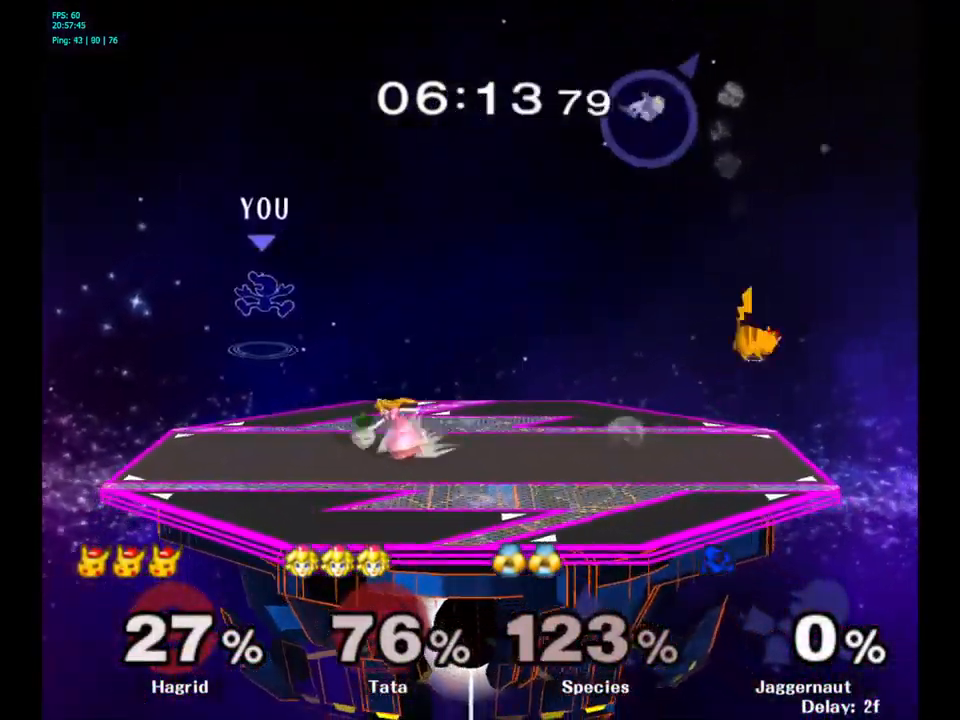
{"buttons": [], "left_stick": "down", "right_stick": "center", "events": [[133, "Y", "up"], [150, "left_stick", "center"], [333, "left_stick", "down"]]}
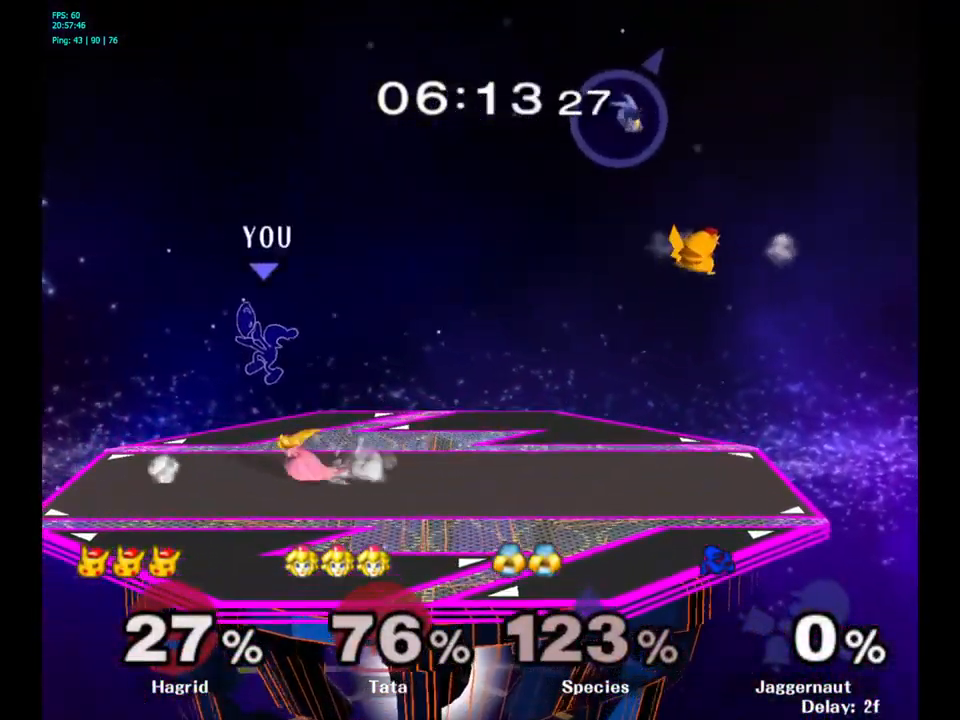
{"buttons": [], "left_stick": "center", "right_stick": "center", "events": [[50, "left_stick", "right"], [167, "R1", "down"], [383, "R1", "up"], [383, "left_stick", "center"]]}
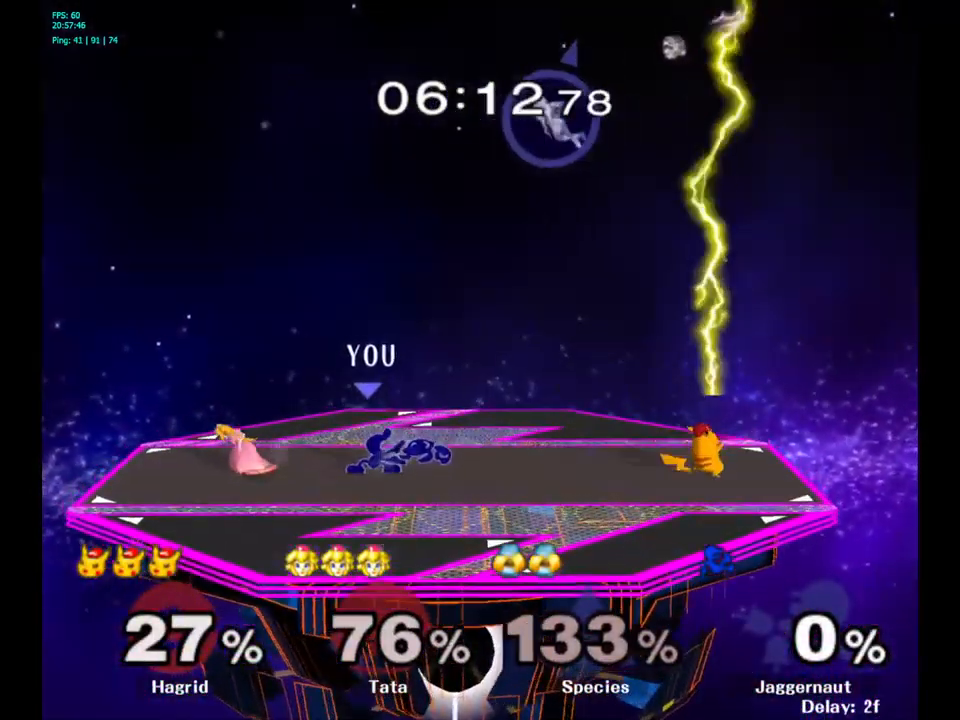
{"buttons": [], "left_stick": "right", "right_stick": "center", "events": [[150, "left_stick", "right"]]}
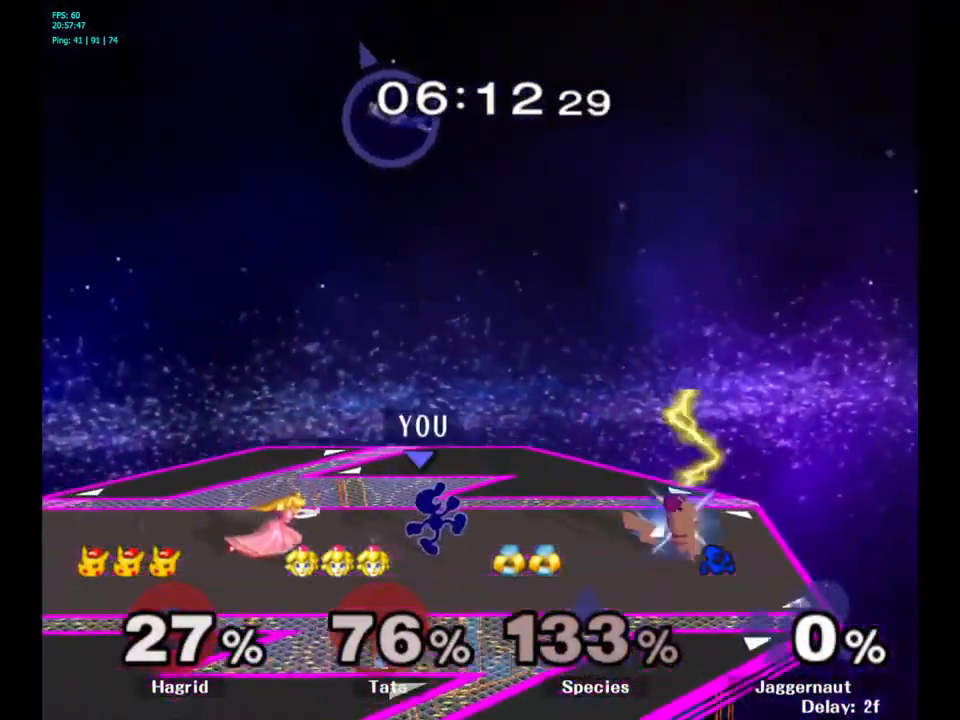
{"buttons": [], "left_stick": "right", "right_stick": "center", "events": [[83, "Y", "down"], [117, "Y", "up"], [217, "A", "down"], [300, "A", "up"]]}
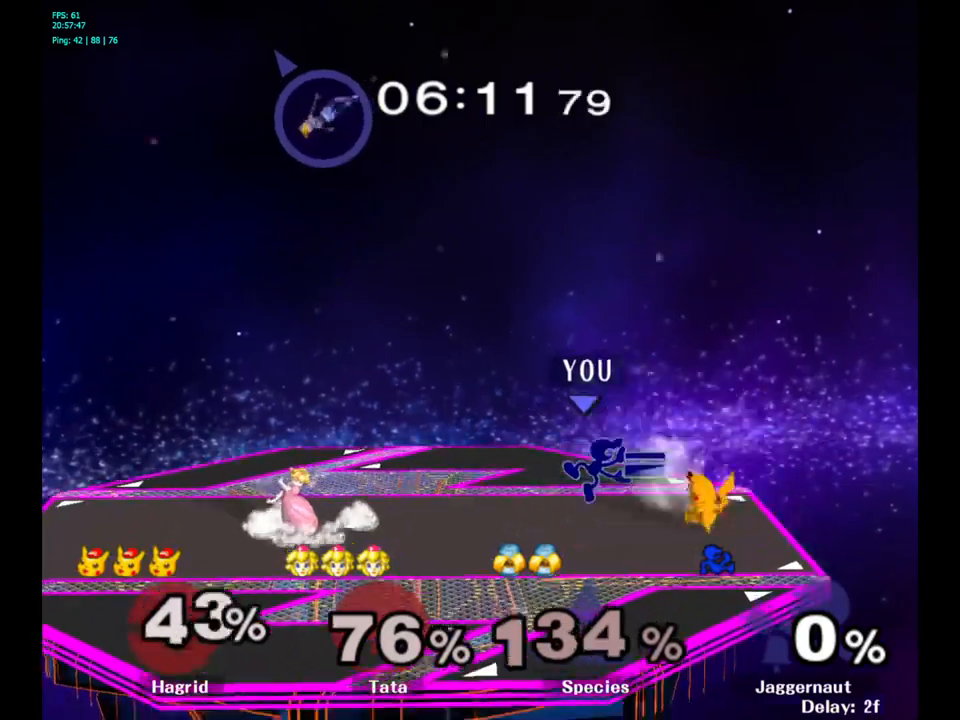
{"buttons": [], "left_stick": "left", "right_stick": "center", "events": [[134, "R1", "down"], [150, "left_stick", "down"], [267, "R1", "up"], [300, "left_stick", "center"], [467, "left_stick", "left"]]}
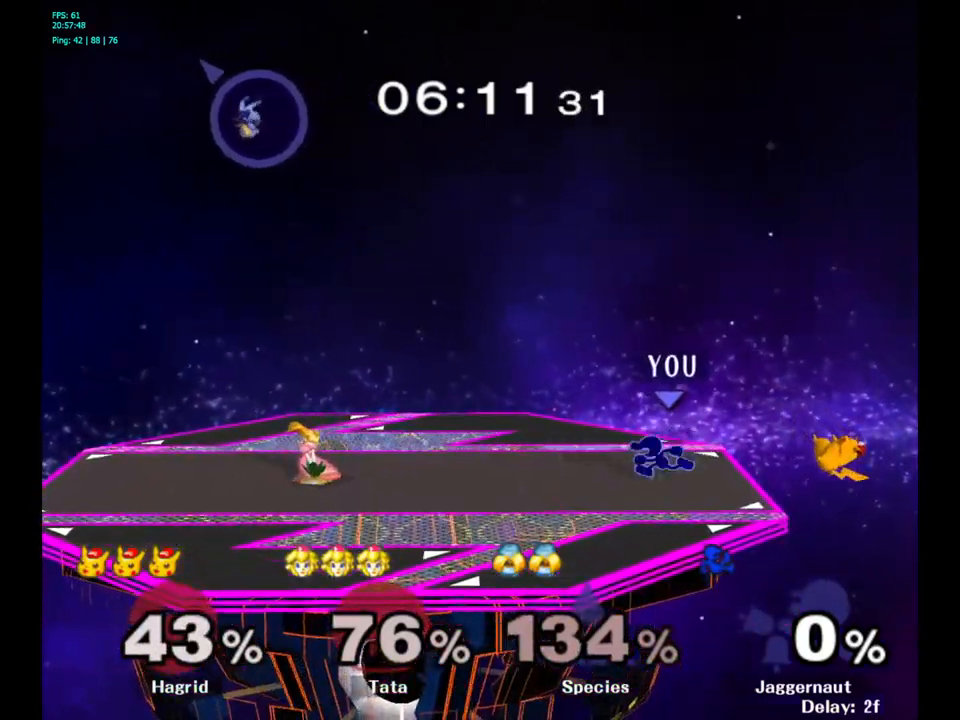
{"buttons": [], "left_stick": "right", "right_stick": "center", "events": [[34, "left_stick", "center"], [267, "Y", "down"], [450, "left_stick", "right"], [467, "Y", "up"]]}
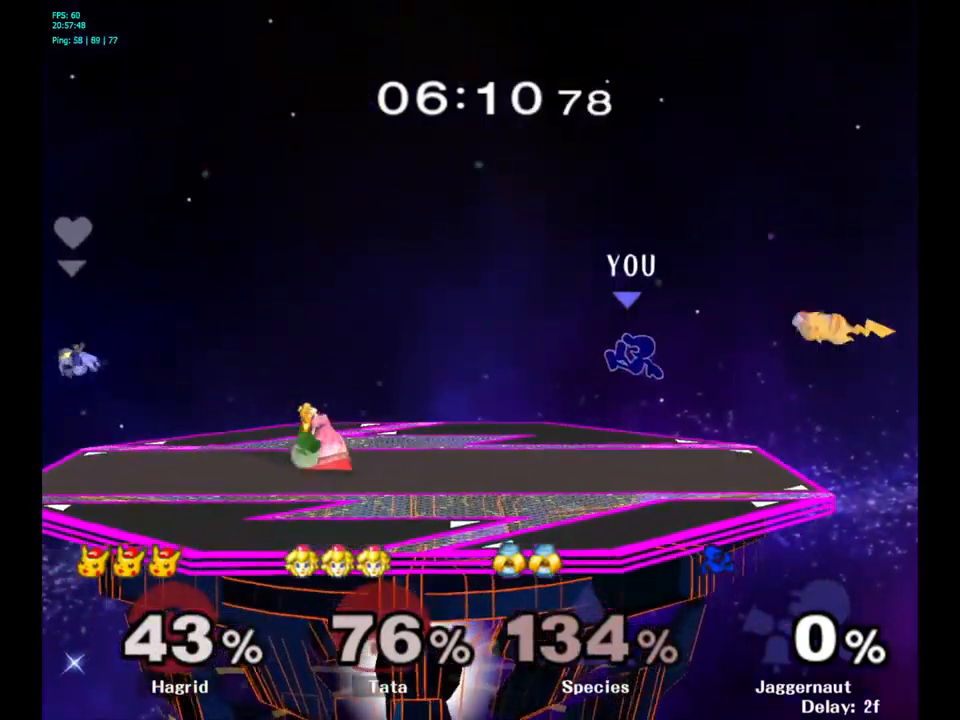
{"buttons": [], "left_stick": "down", "right_stick": "center", "events": [[167, "left_stick", "center"], [300, "left_stick", "down"]]}
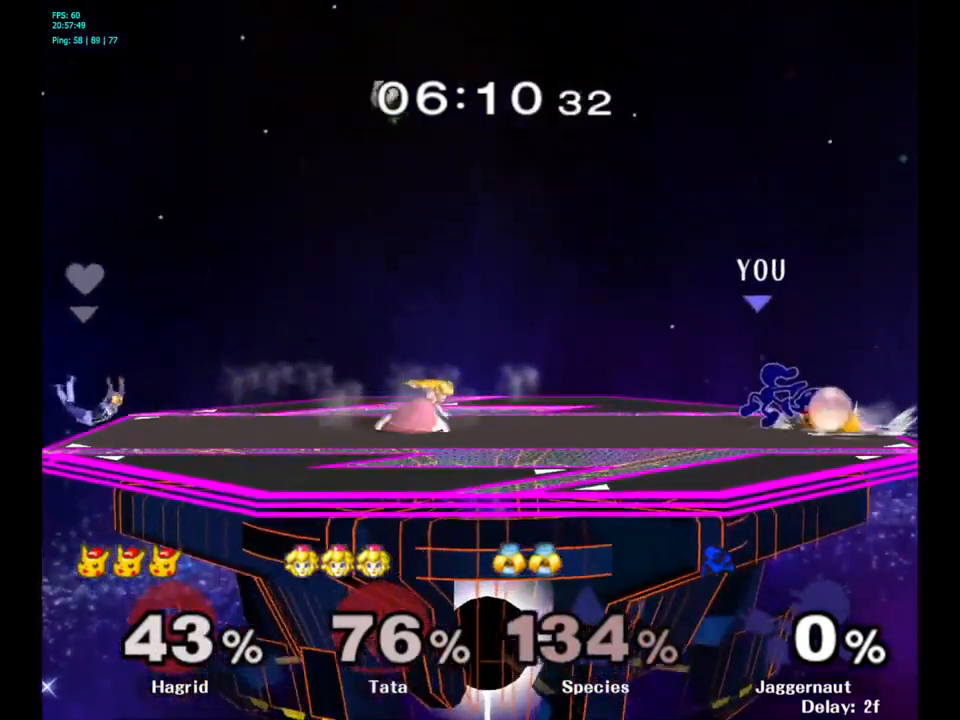
{"buttons": [], "left_stick": "left", "right_stick": "center", "events": [[34, "R1", "down"], [200, "R1", "up"], [200, "left_stick", "center"], [367, "left_stick", "left"]]}
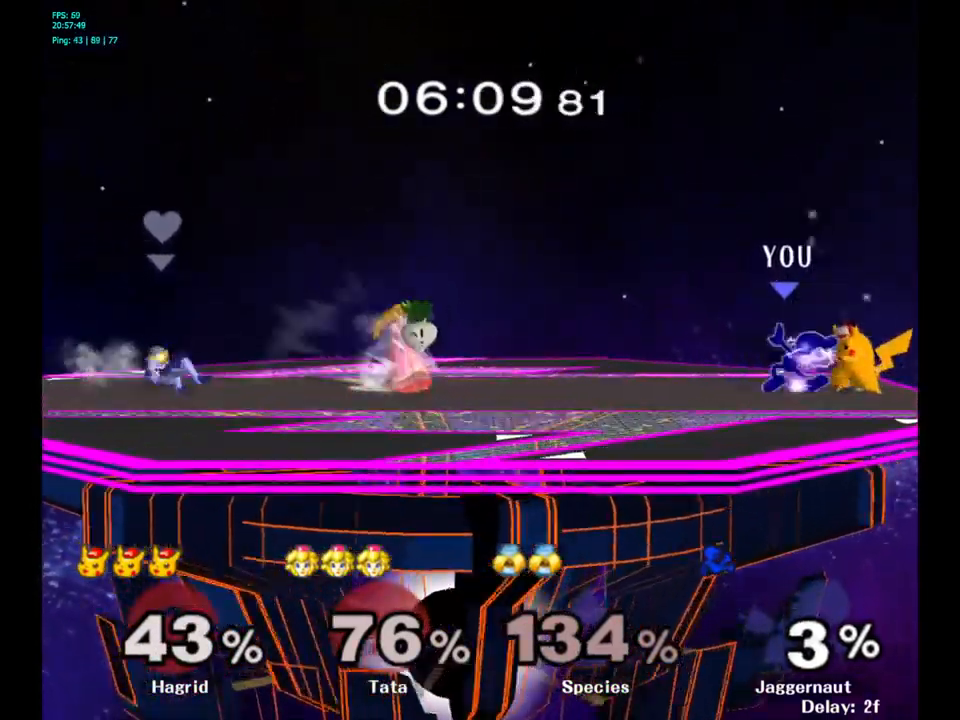
{"buttons": [], "left_stick": "up-left", "right_stick": "center", "events": [[367, "left_stick", "up-left"]]}
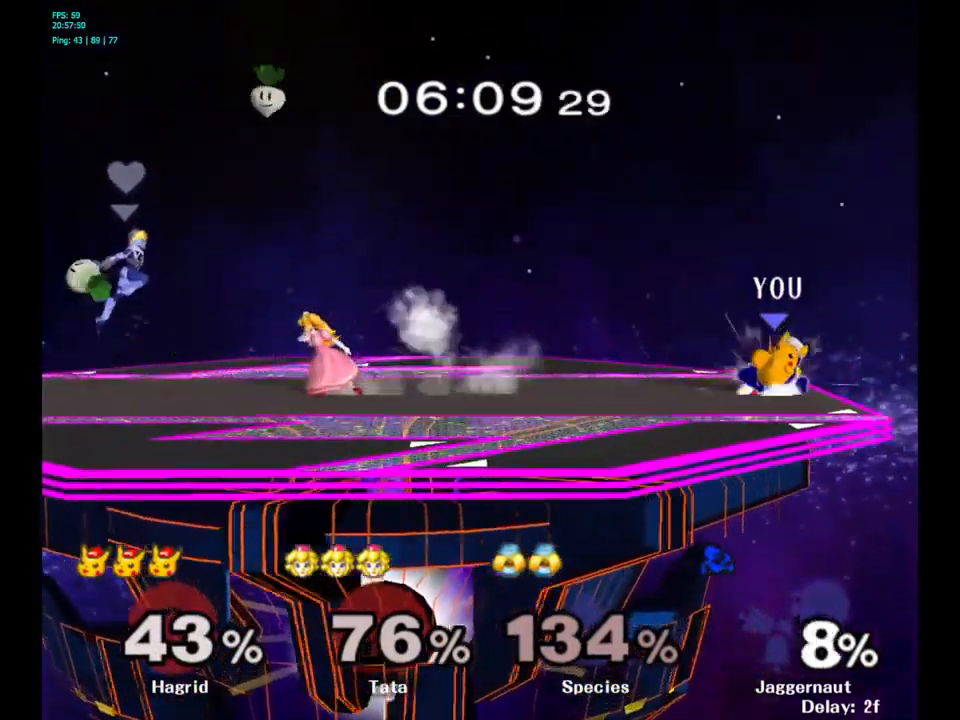
{"buttons": [], "left_stick": "left", "right_stick": "center", "events": [[350, "left_stick", "left"]]}
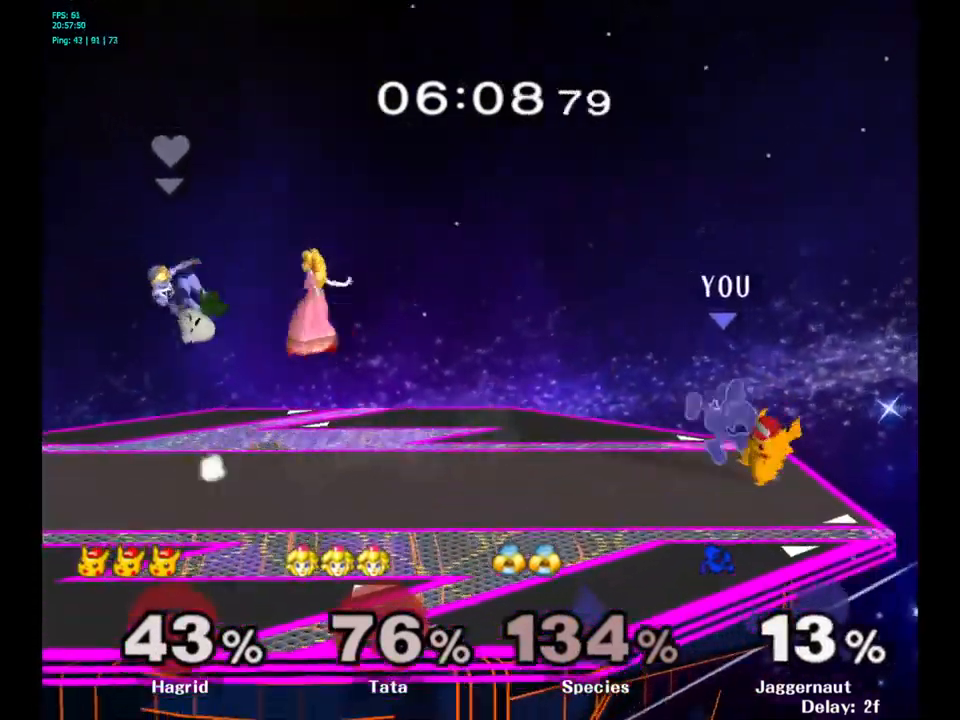
{"buttons": [], "left_stick": "left", "right_stick": "center", "events": [[150, "R1", "down"], [317, "R1", "up"]]}
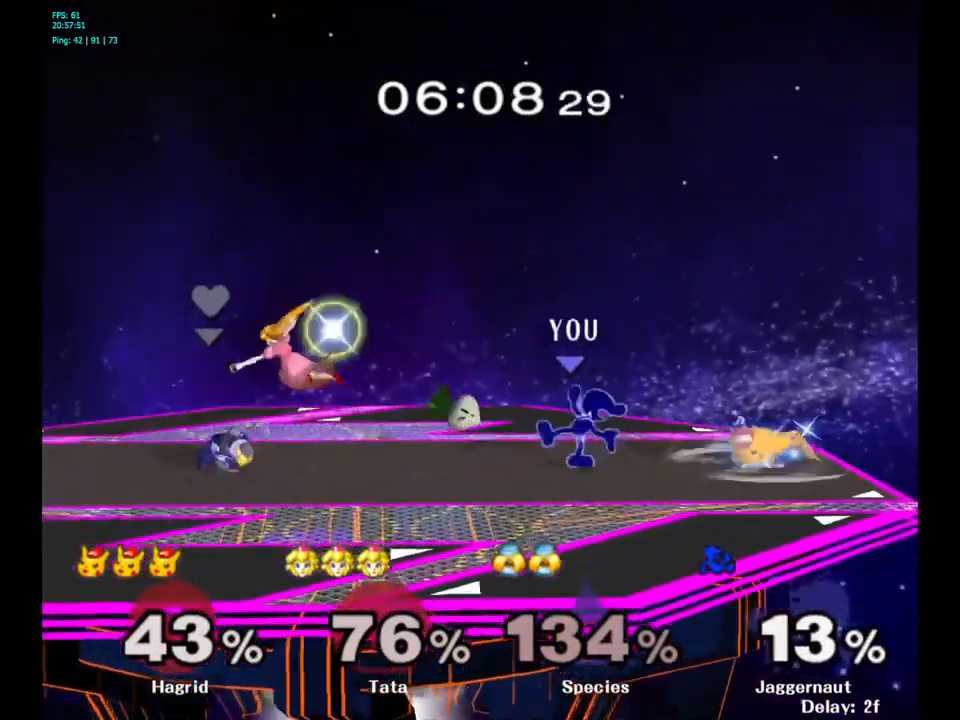
{"buttons": [], "left_stick": "center", "right_stick": "center", "events": [[184, "left_stick", "center"]]}